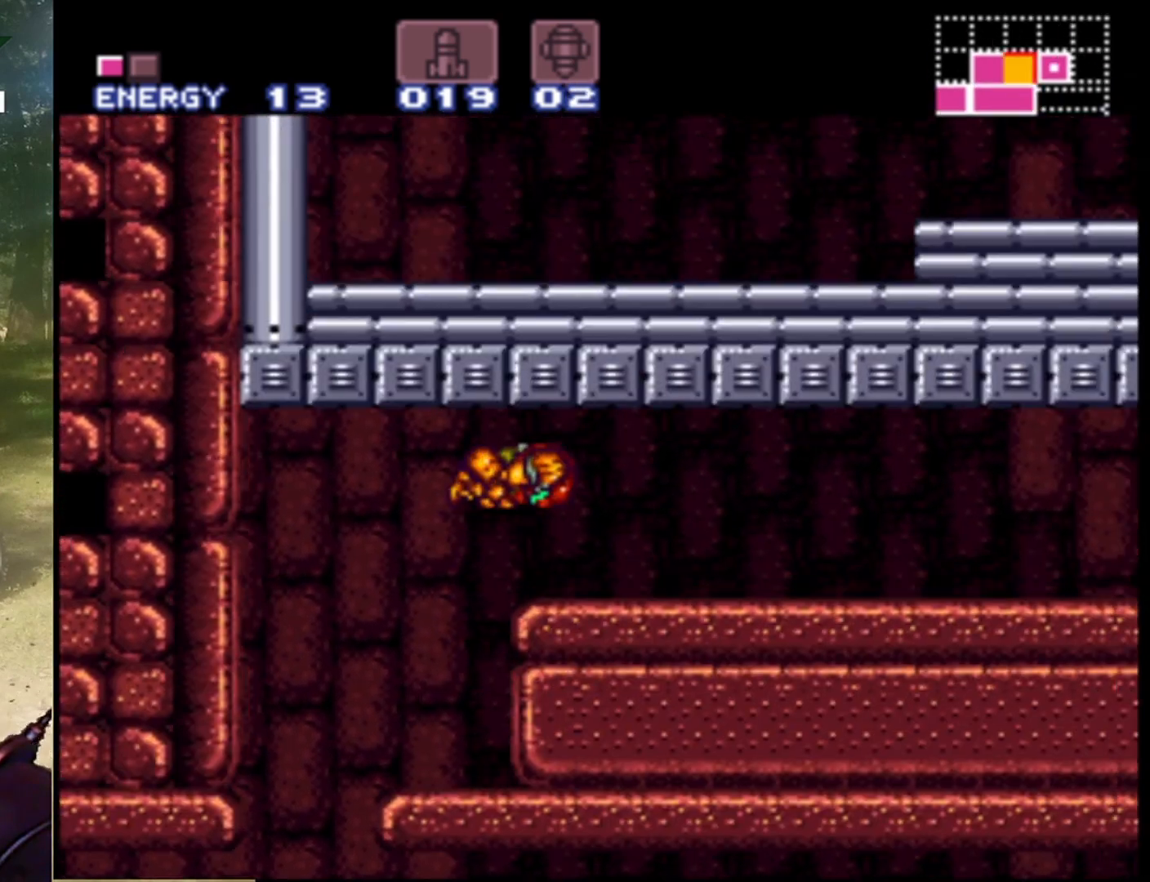
Gameplay with a controller (Nintendo layout); each line is a JSON object with the inputs held at the frame after it. "events" lists button and stick changes between this image and that frame as [ms after this image, input, new state], when the widget could be followed in between. Not read: L1 L3 R1 R3.
{"buttons": ["DPAD_RIGHT"], "events": [[100, "B", "up"]]}
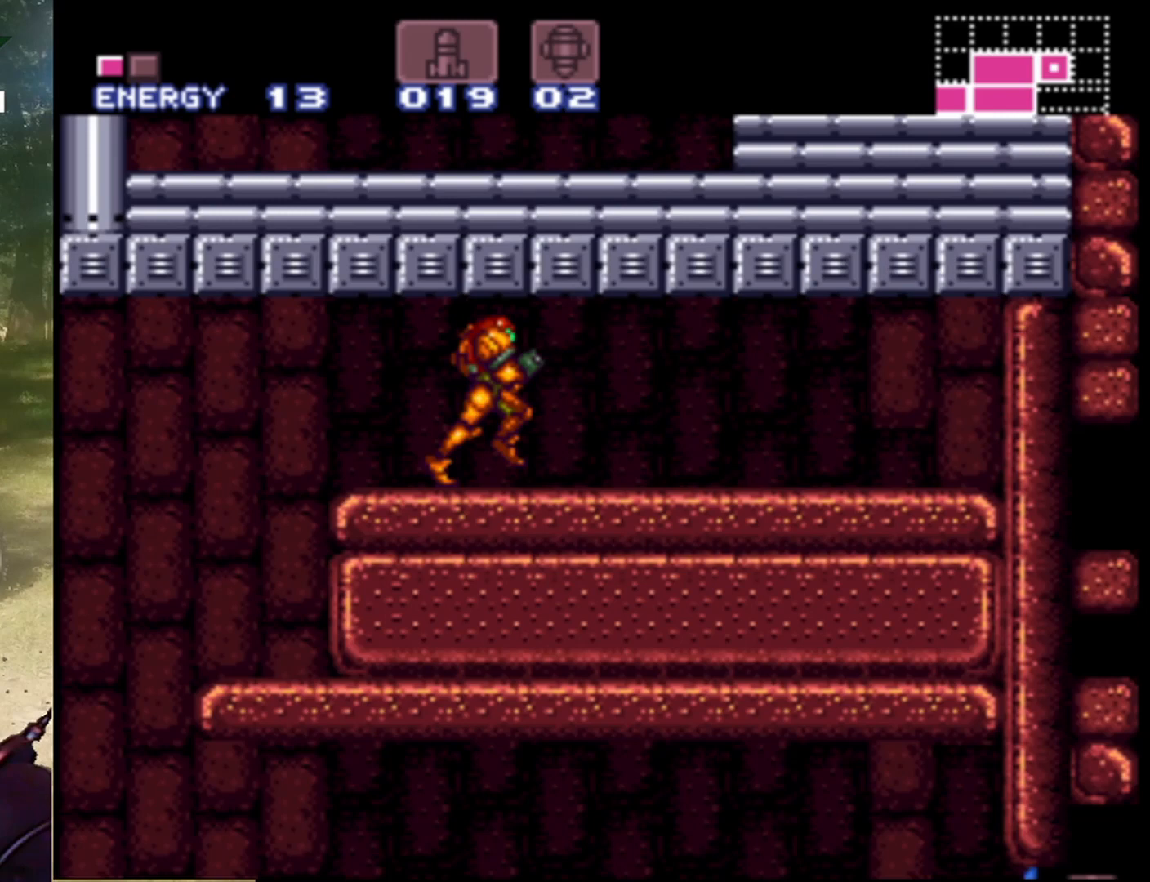
{"buttons": ["DPAD_RIGHT"], "events": []}
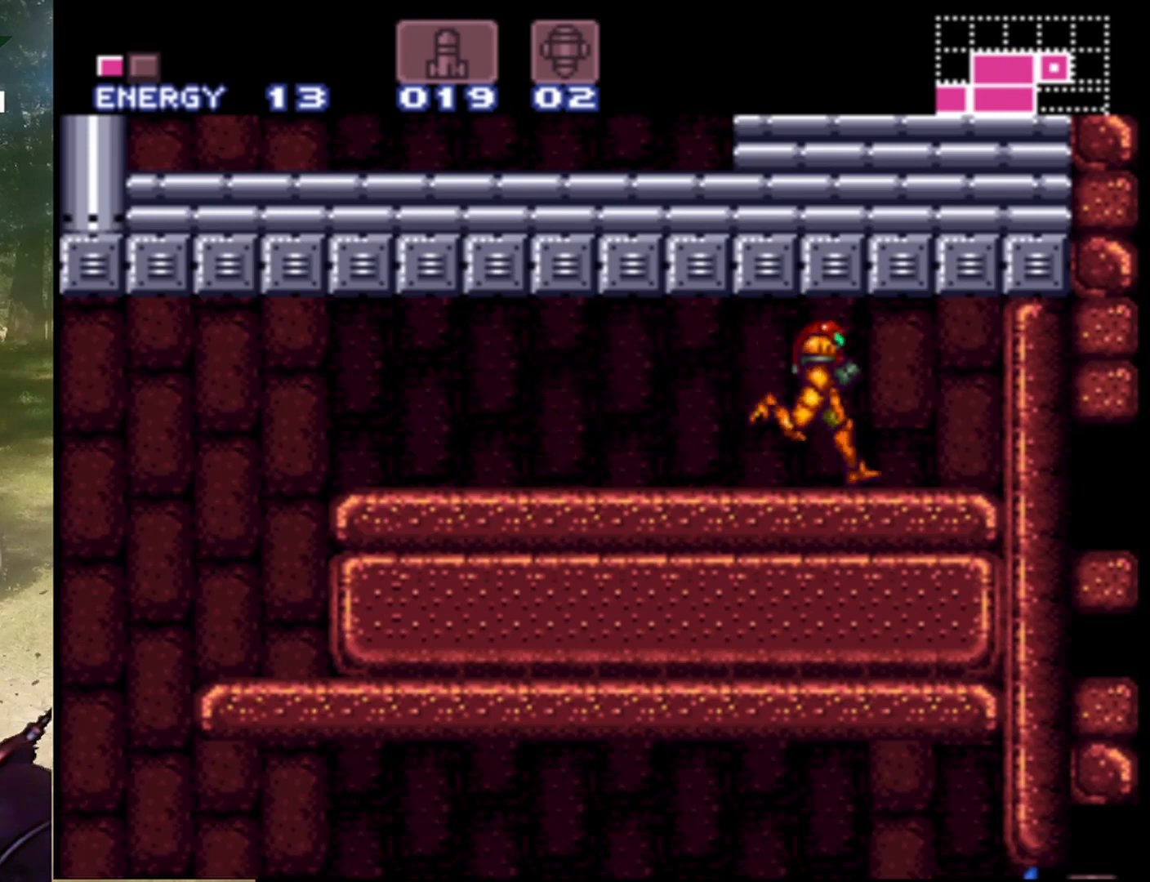
{"buttons": ["DPAD_LEFT"], "events": [[433, "DPAD_RIGHT", "up"], [467, "DPAD_LEFT", "down"]]}
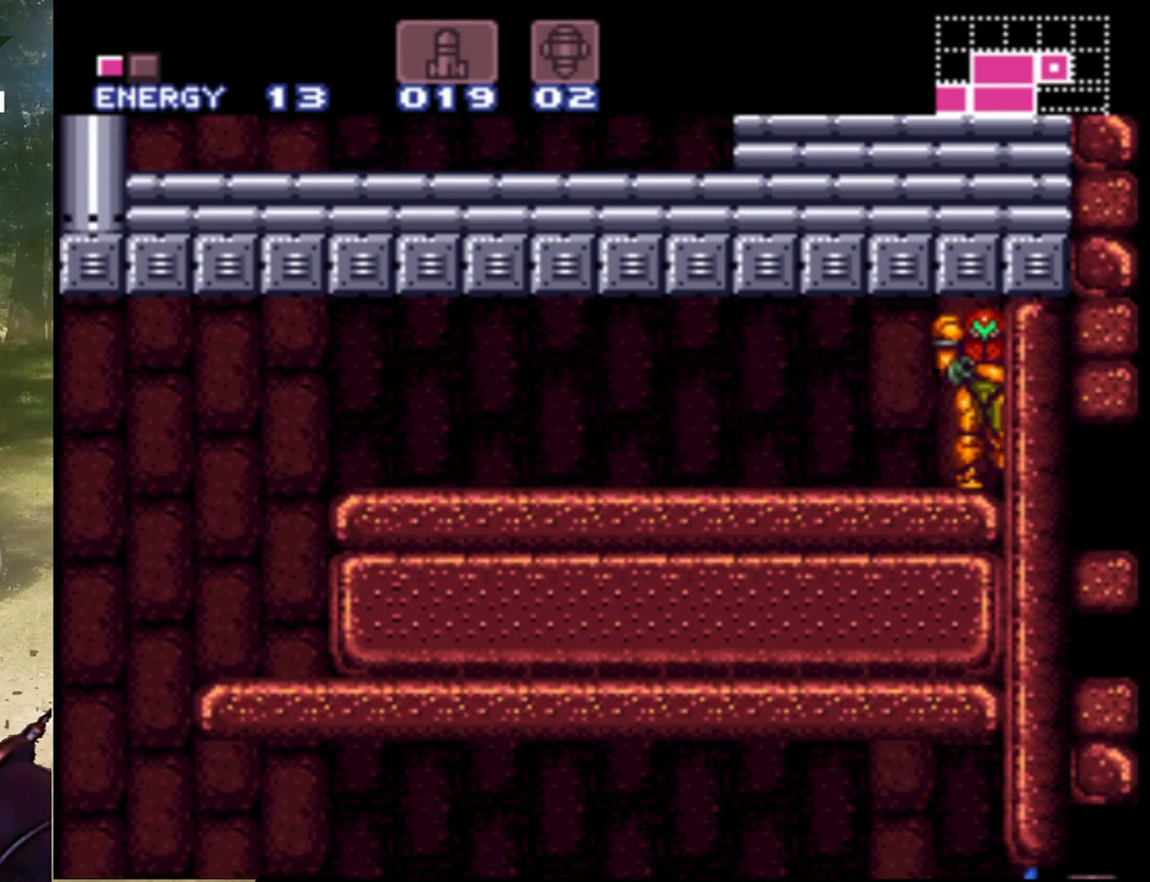
{"buttons": ["DPAD_LEFT"], "events": []}
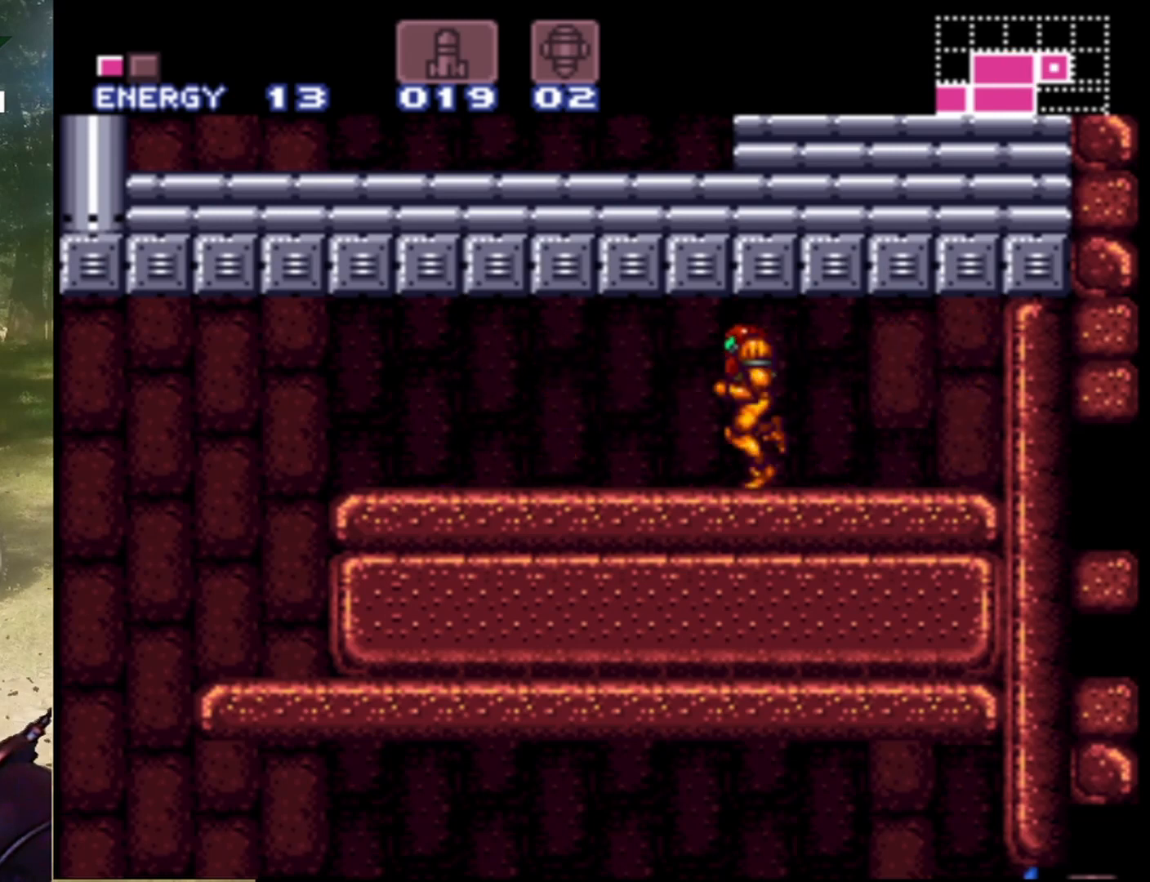
{"buttons": ["Y", "DPAD_UP"], "events": [[133, "DPAD_LEFT", "up"], [167, "DPAD_UP", "down"], [267, "Y", "down"], [400, "Y", "up"], [500, "Y", "down"]]}
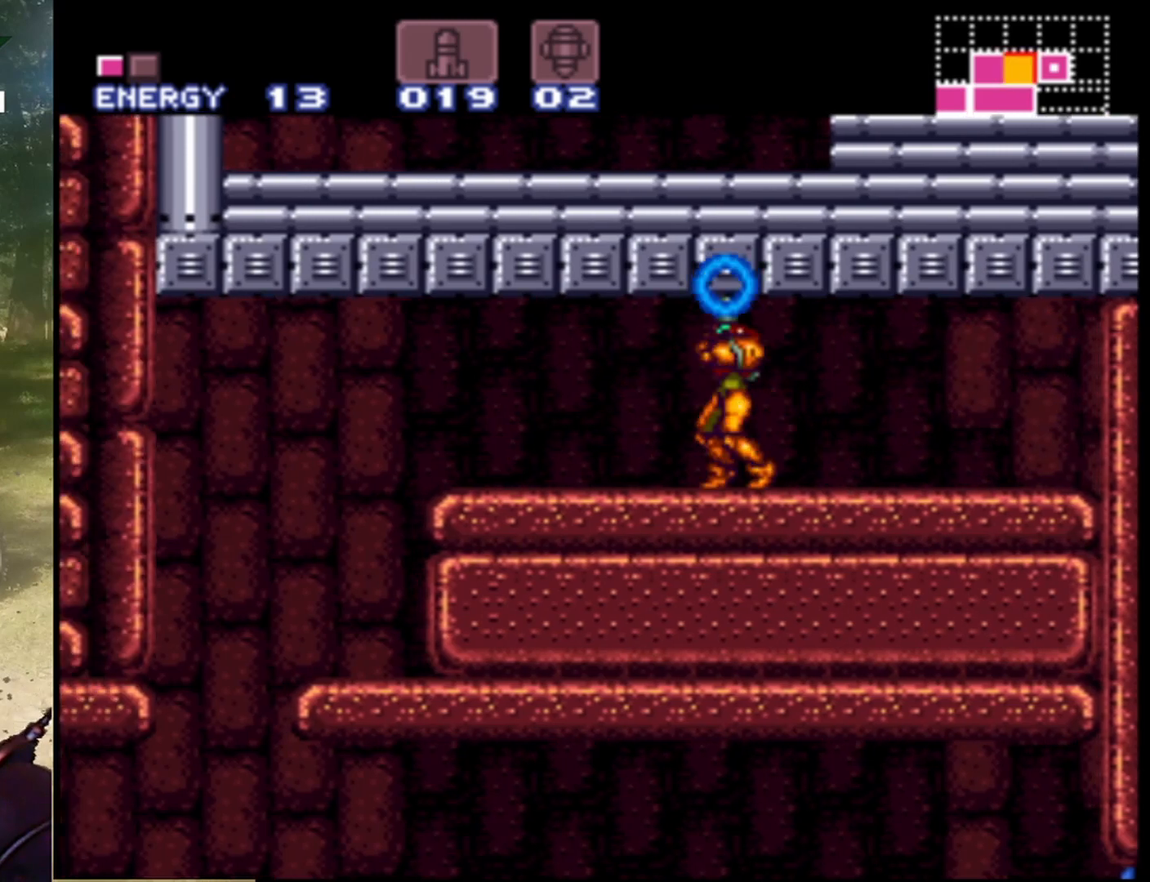
{"buttons": ["DPAD_UP"], "events": [[67, "Y", "up"], [167, "DPAD_UP", "up"], [200, "DPAD_LEFT", "down"], [467, "DPAD_LEFT", "up"], [467, "DPAD_UP", "down"]]}
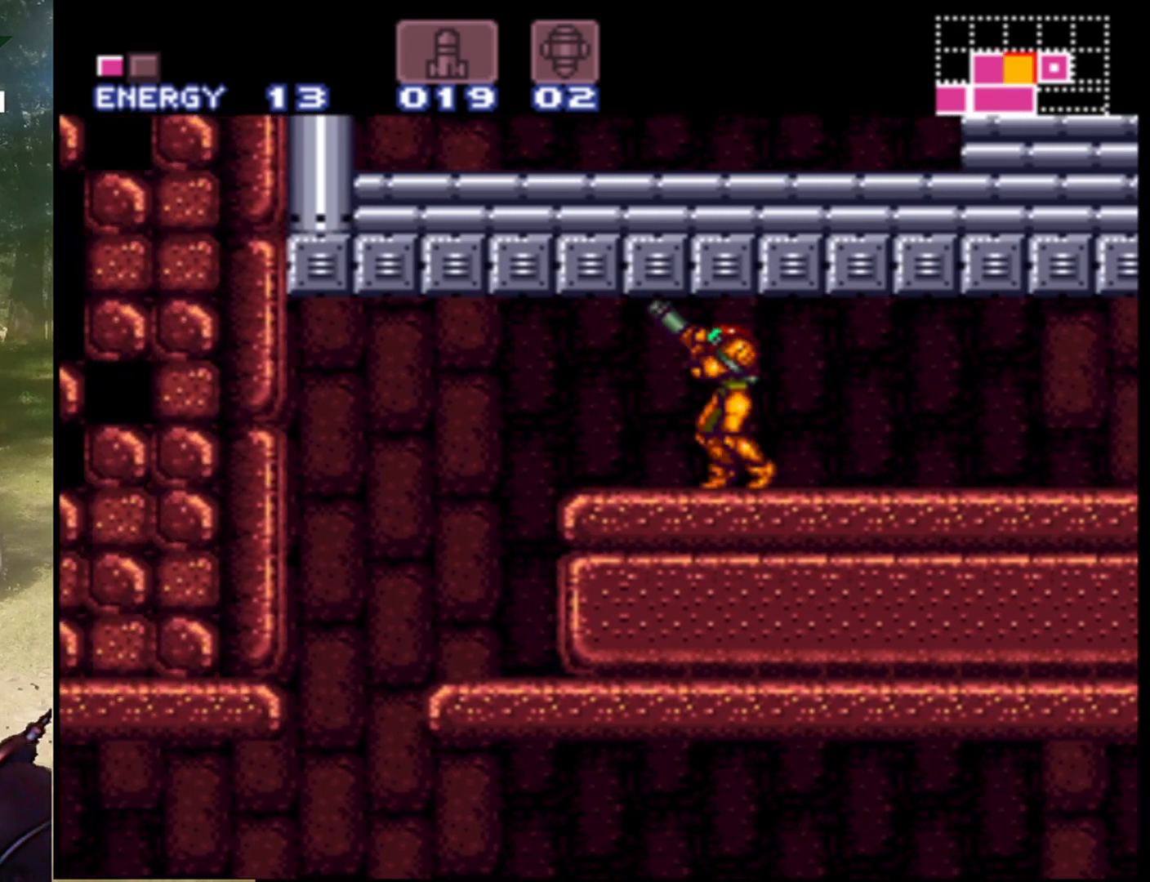
{"buttons": ["DPAD_LEFT"], "events": [[100, "Y", "down"], [233, "Y", "up"], [333, "DPAD_LEFT", "down"], [333, "Y", "down"], [400, "DPAD_UP", "up"], [433, "Y", "up"]]}
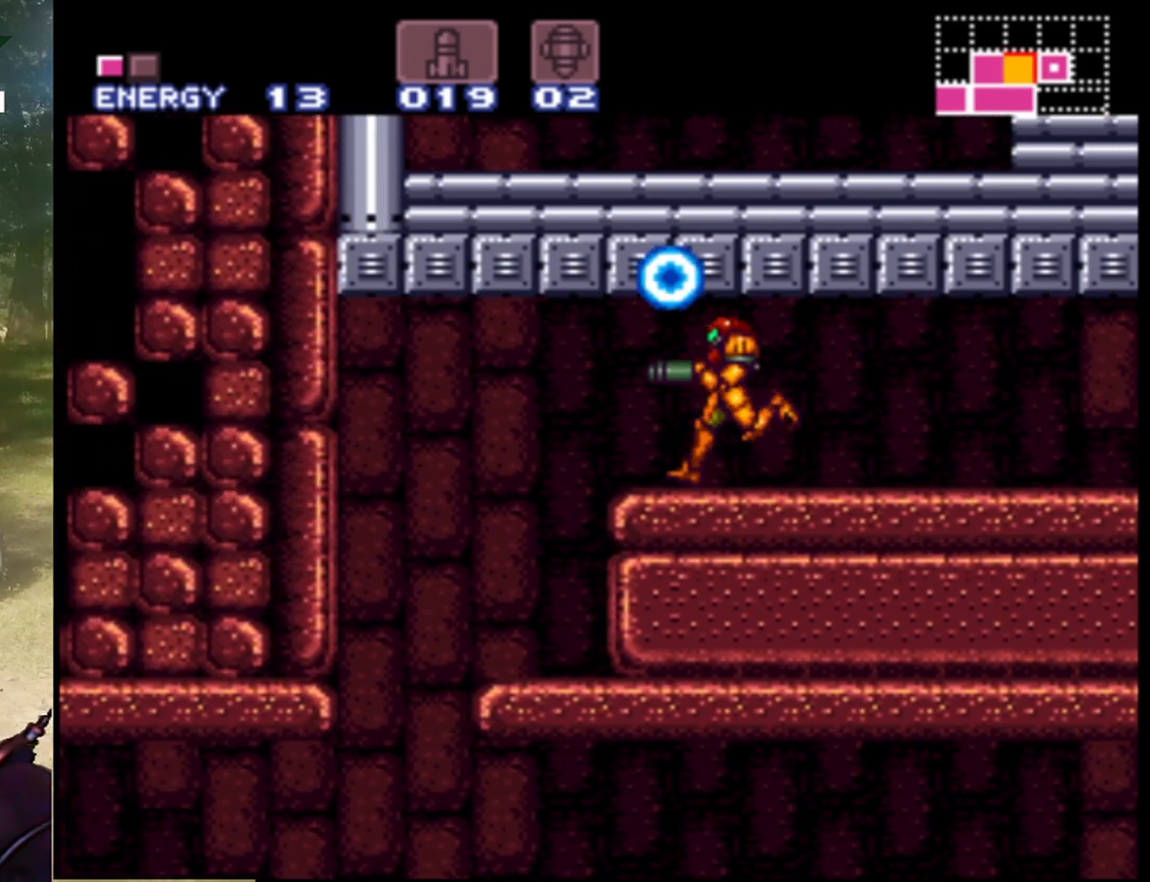
{"buttons": ["DPAD_LEFT"], "events": [[200, "DPAD_UP", "down"], [233, "DPAD_LEFT", "up"], [333, "Y", "down"], [467, "Y", "up"], [500, "DPAD_LEFT", "down"], [500, "DPAD_UP", "up"]]}
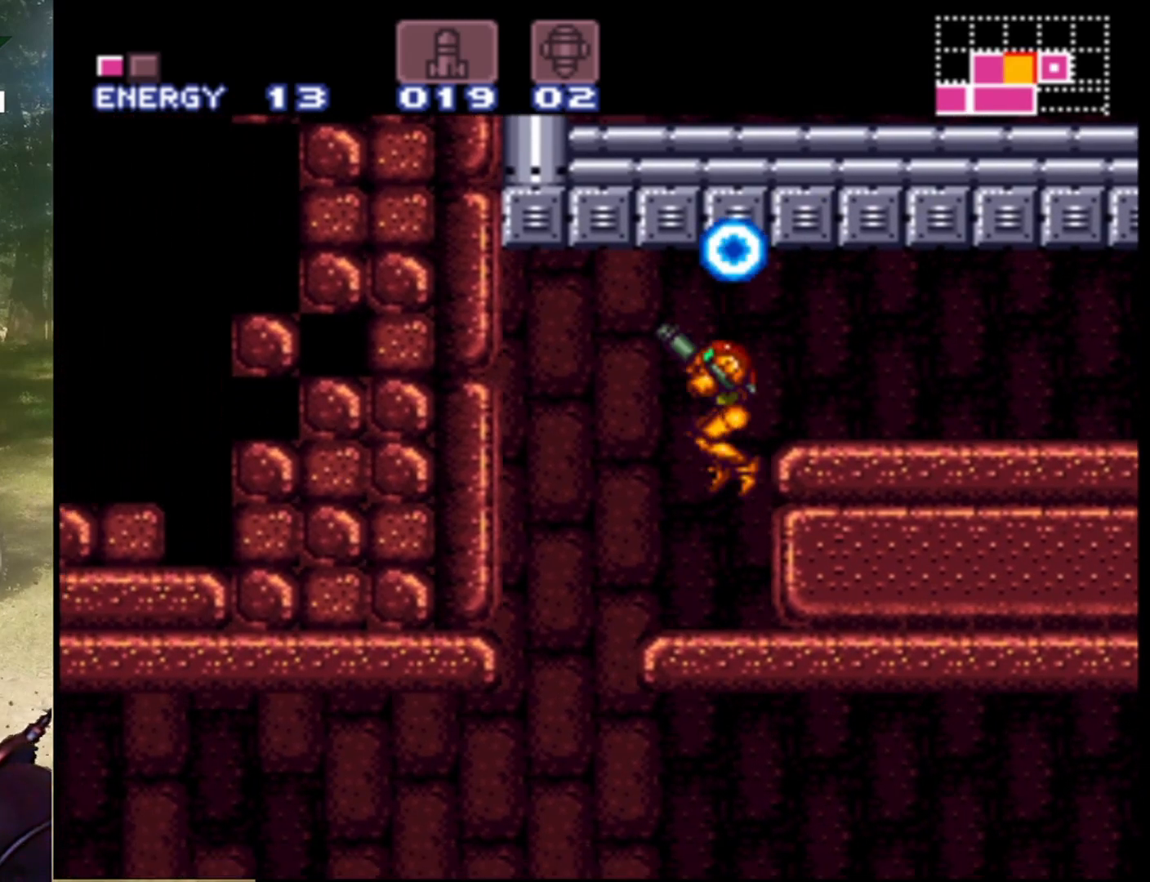
{"buttons": [], "events": [[400, "DPAD_LEFT", "up"]]}
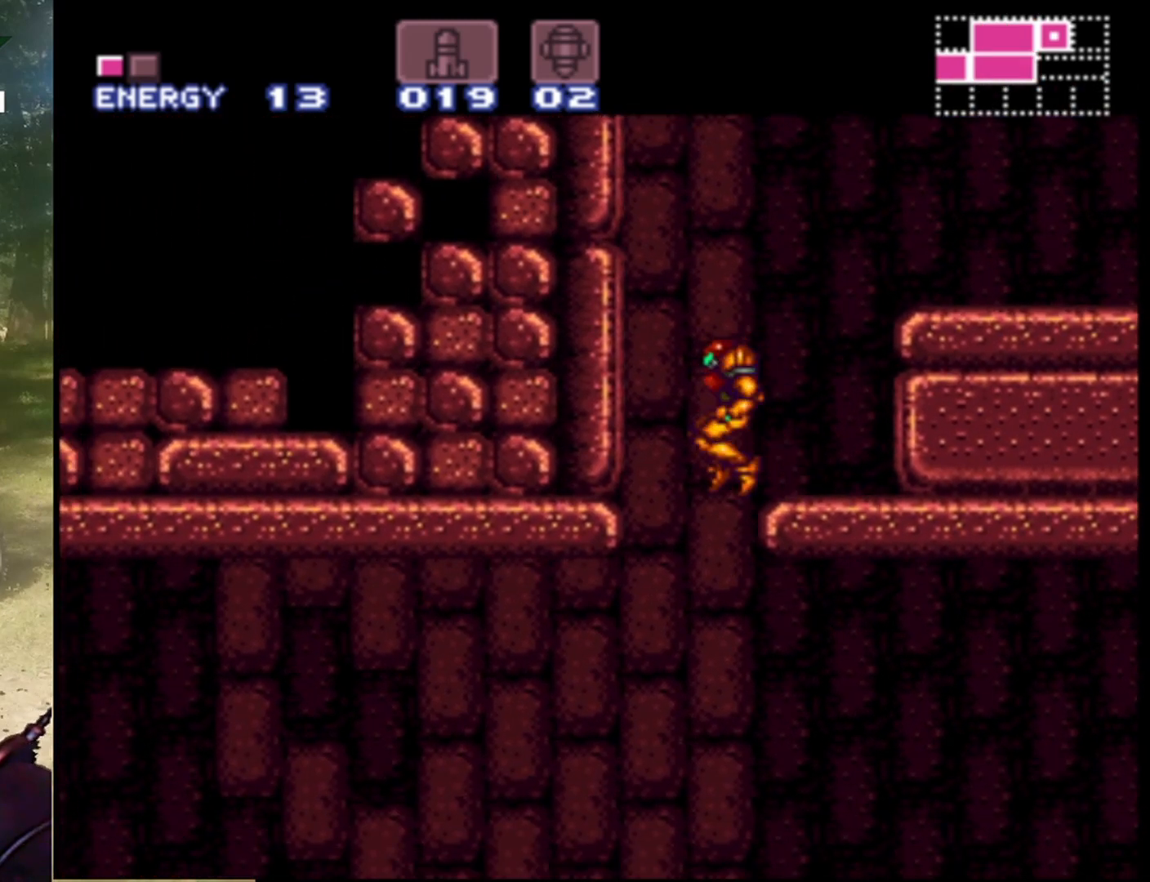
{"buttons": ["DPAD_LEFT"], "events": [[100, "DPAD_RIGHT", "down"], [300, "DPAD_RIGHT", "up"], [400, "DPAD_LEFT", "down"]]}
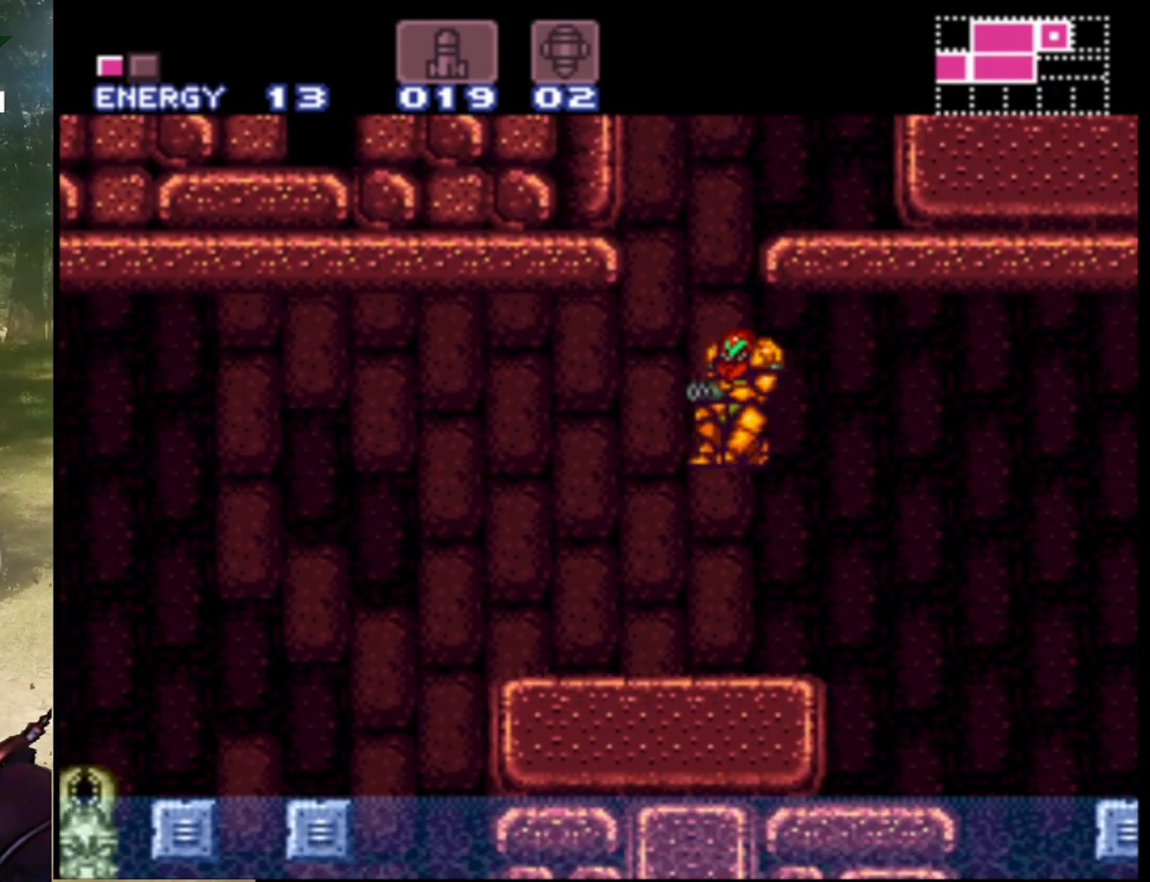
{"buttons": ["DPAD_LEFT"], "events": [[100, "DPAD_LEFT", "up"], [200, "DPAD_LEFT", "down"]]}
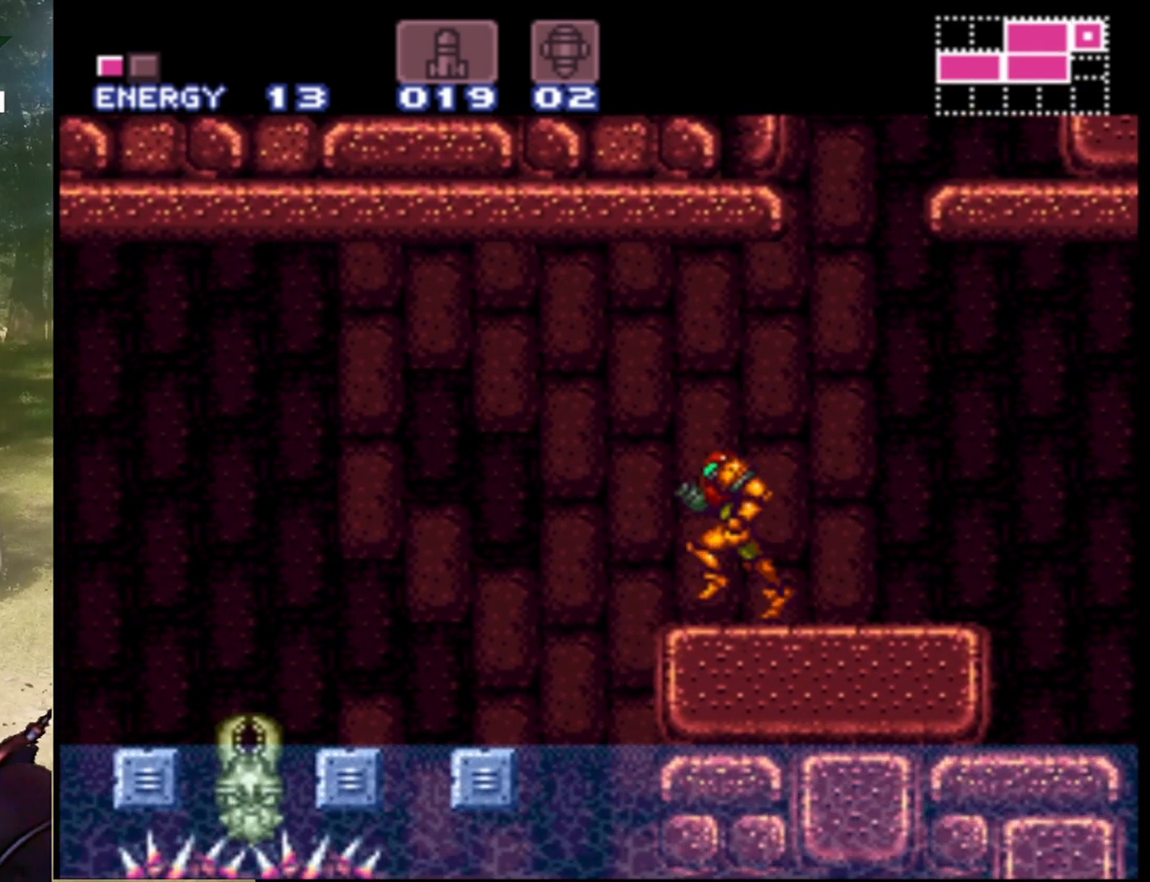
{"buttons": [], "events": [[233, "DPAD_LEFT", "up"], [267, "DPAD_RIGHT", "down"], [500, "DPAD_RIGHT", "up"]]}
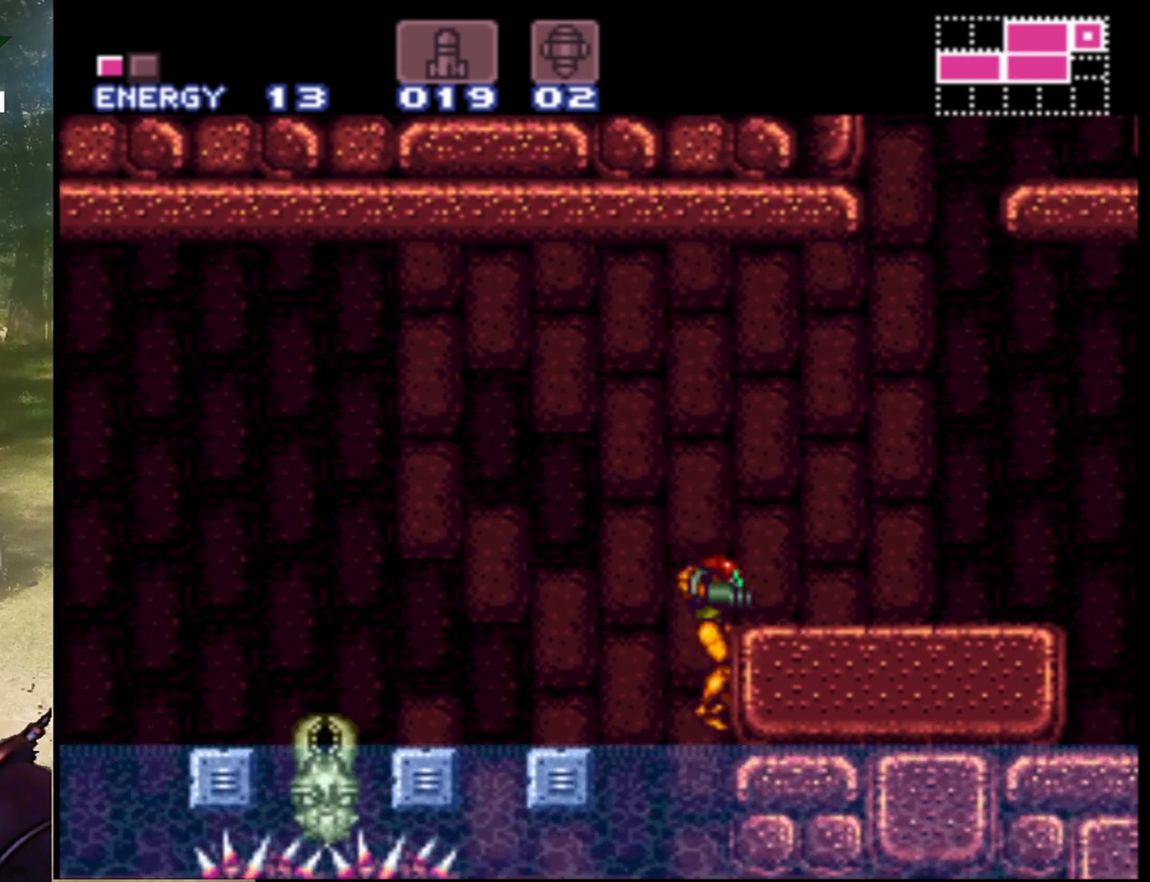
{"buttons": [], "events": [[133, "DPAD_LEFT", "down"], [233, "DPAD_LEFT", "up"], [300, "Y", "down"], [433, "Y", "up"]]}
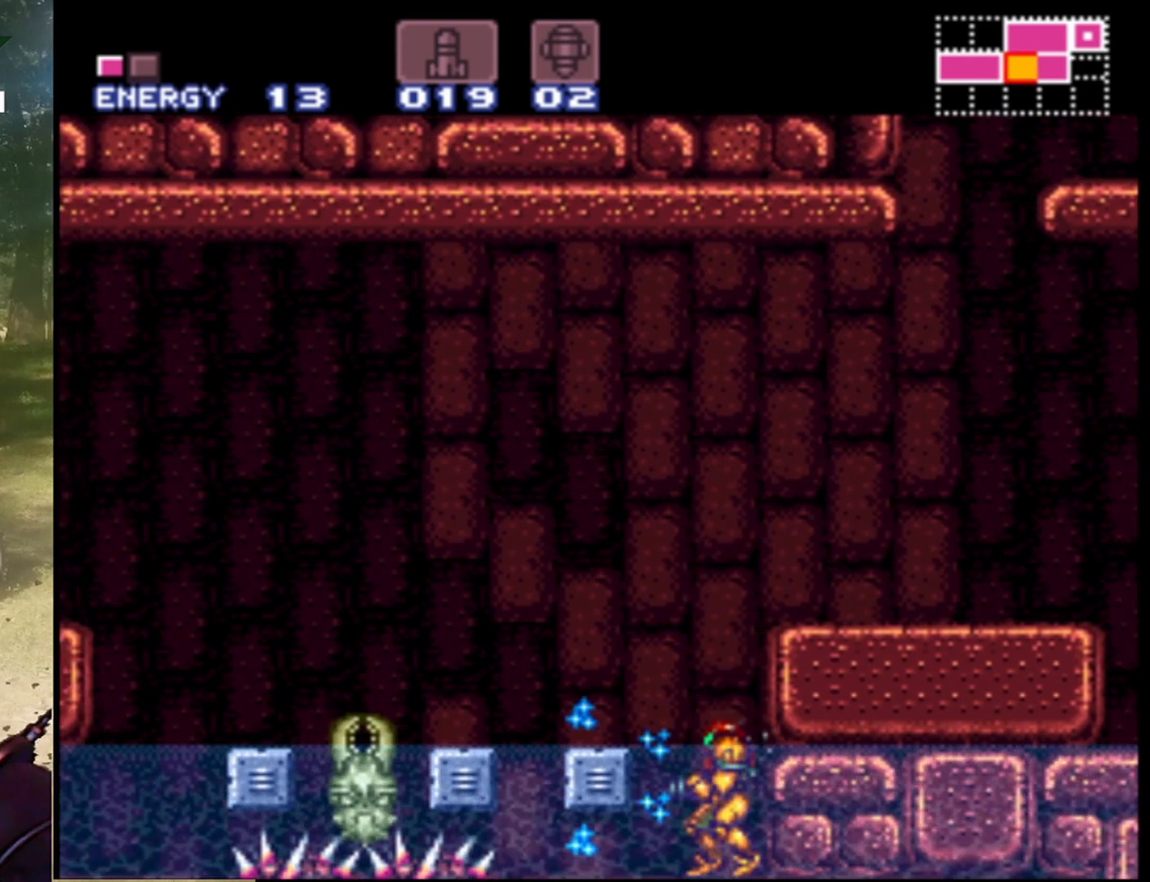
{"buttons": ["B", "DPAD_LEFT"], "events": [[100, "B", "down"], [300, "DPAD_LEFT", "down"]]}
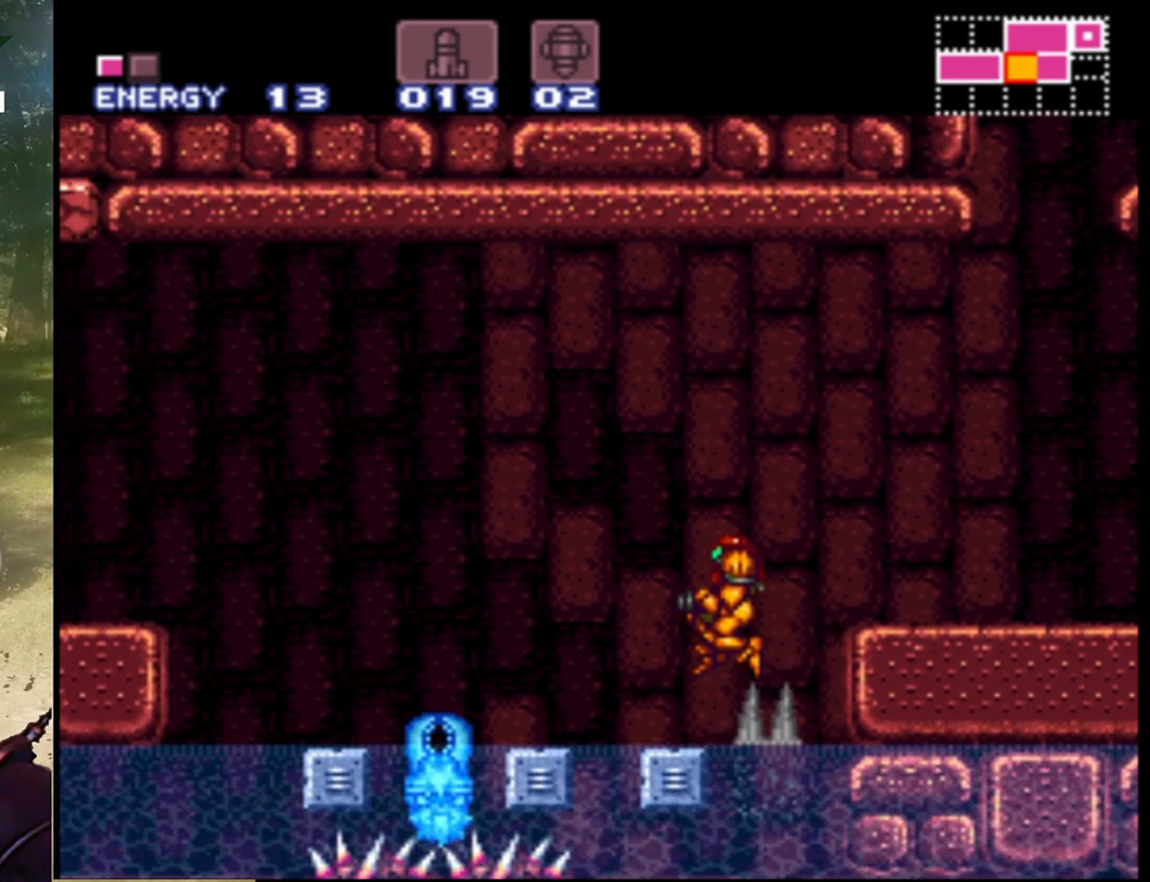
{"buttons": ["B", "DPAD_LEFT"], "events": []}
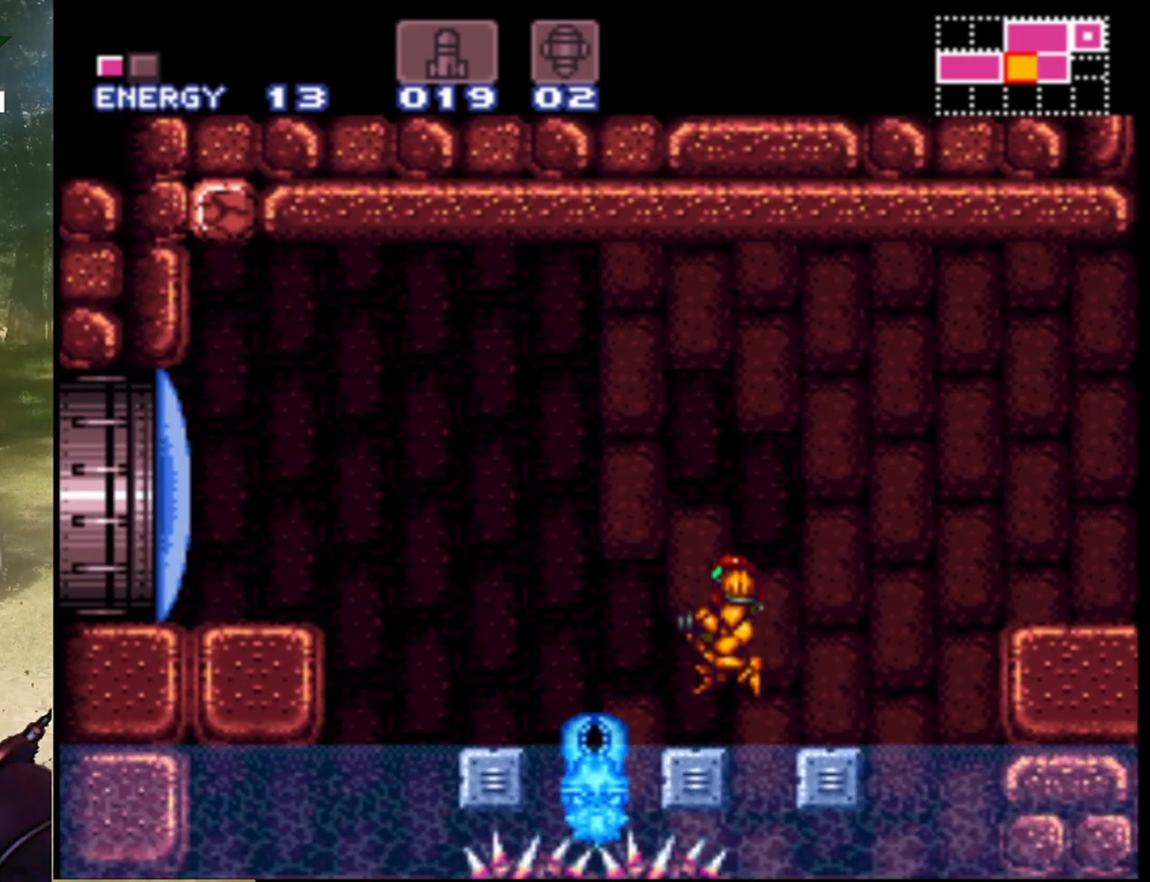
{"buttons": ["B", "DPAD_LEFT"], "events": [[67, "B", "up"], [67, "DPAD_LEFT", "up"], [300, "B", "down"], [300, "DPAD_LEFT", "down"]]}
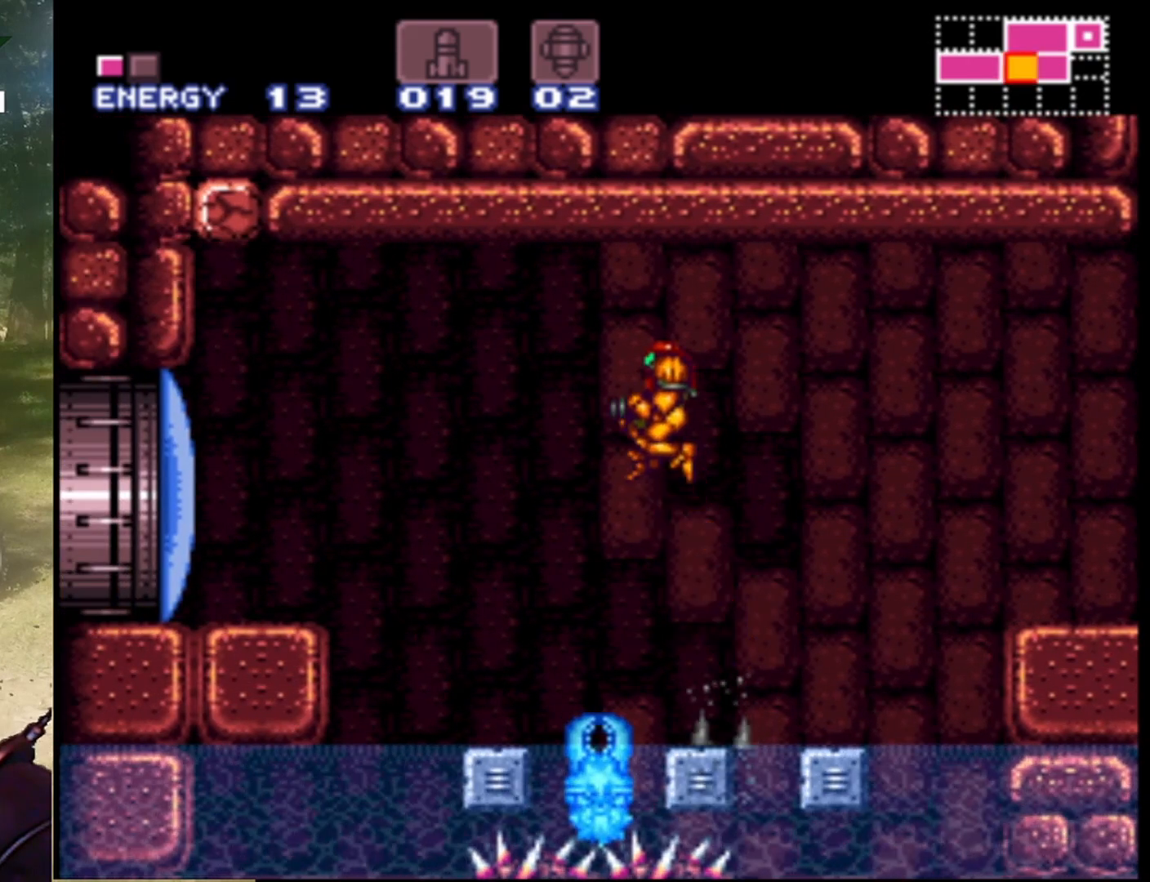
{"buttons": [], "events": [[467, "B", "up"], [467, "DPAD_LEFT", "up"]]}
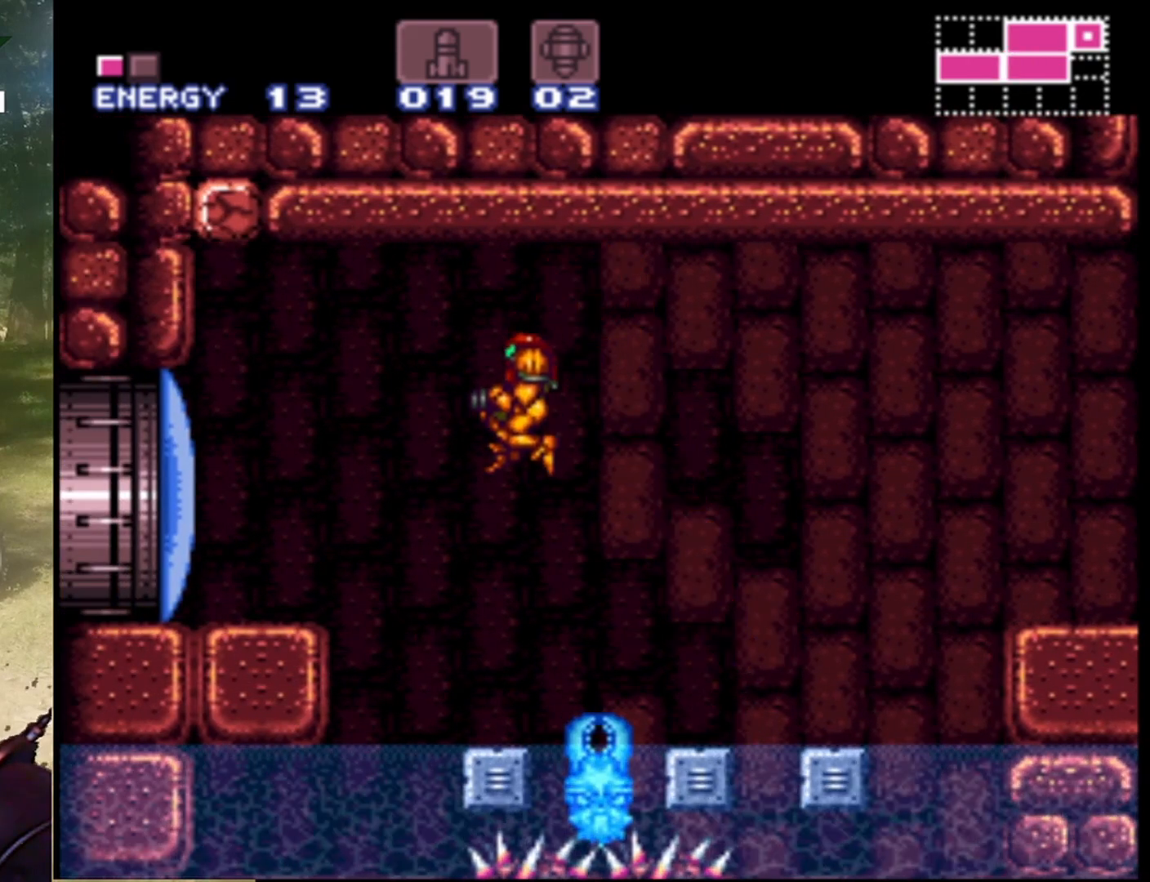
{"buttons": ["B", "DPAD_LEFT"], "events": [[67, "DPAD_RIGHT", "down"], [200, "DPAD_RIGHT", "up"], [267, "DPAD_LEFT", "down"], [467, "B", "down"]]}
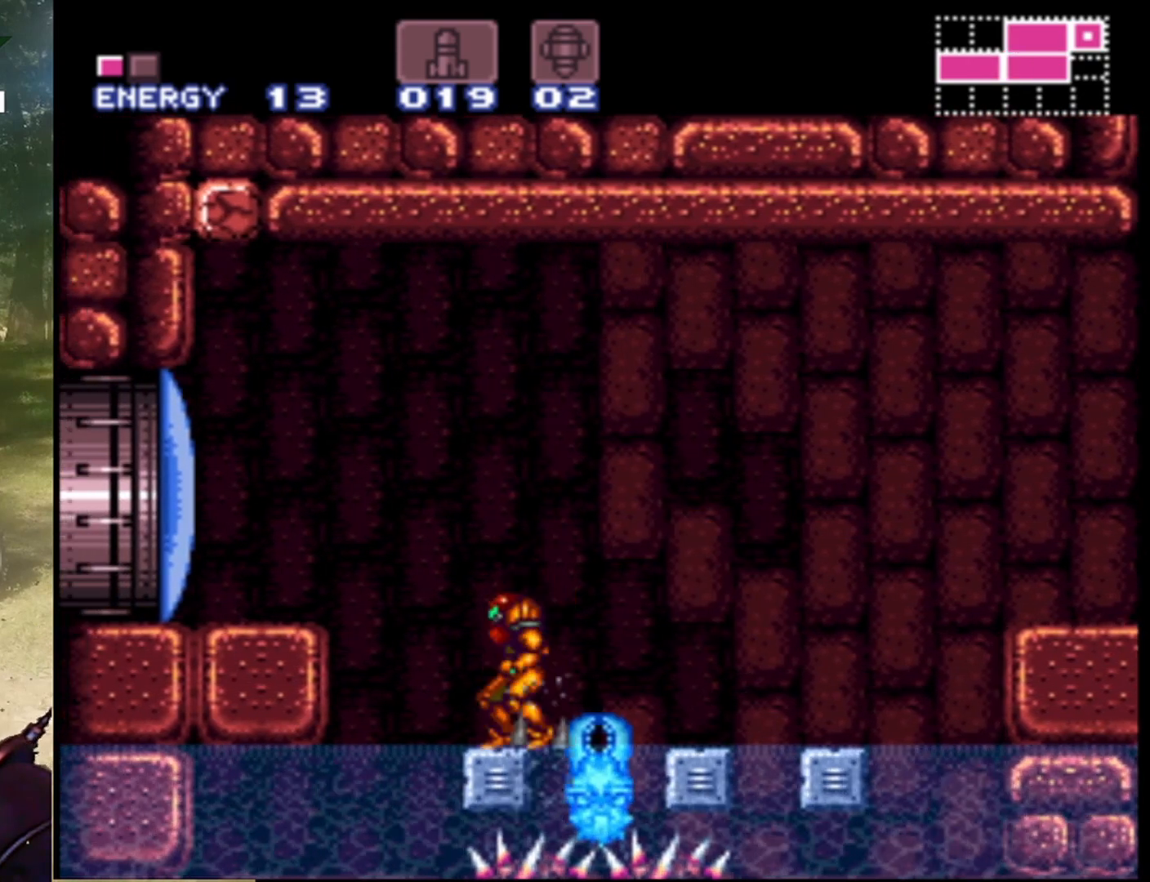
{"buttons": ["DPAD_LEFT"], "events": [[467, "B", "up"]]}
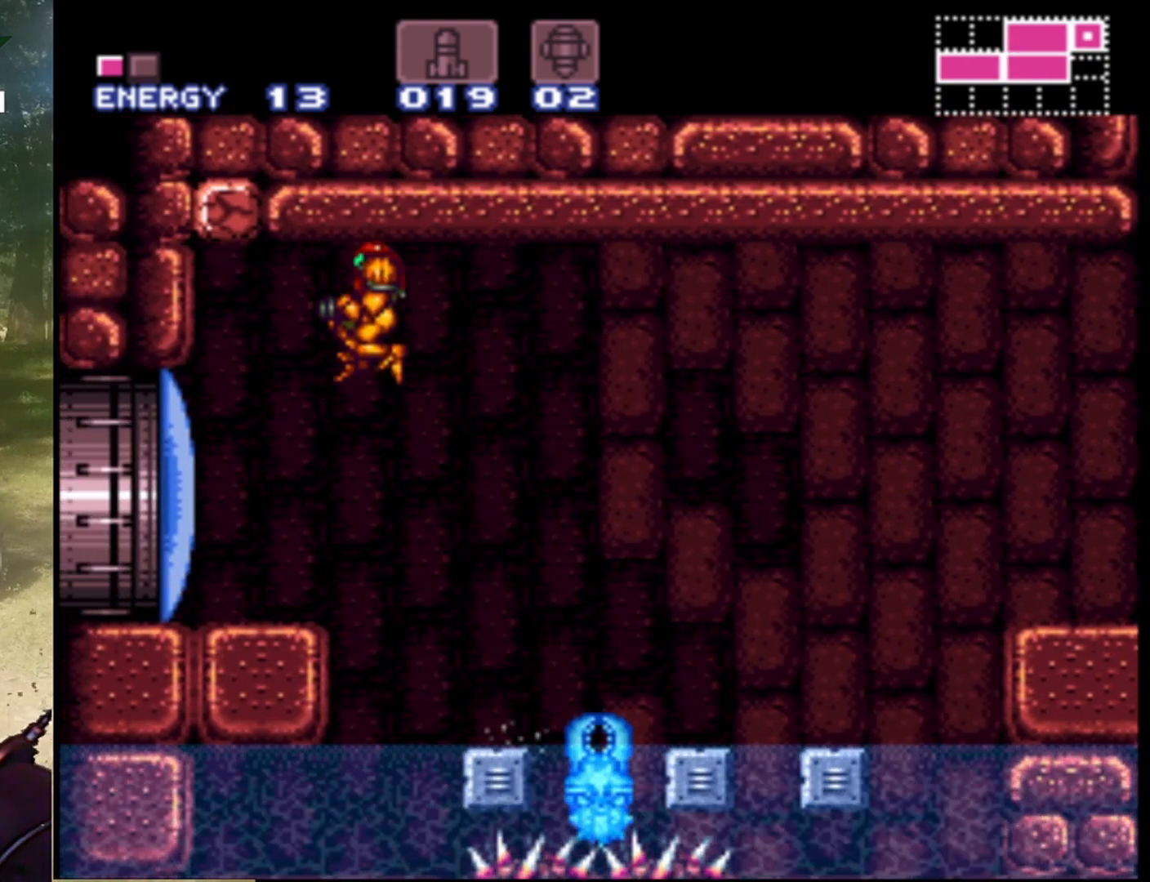
{"buttons": ["DPAD_UP"], "events": [[300, "DPAD_LEFT", "up"], [400, "DPAD_UP", "down"]]}
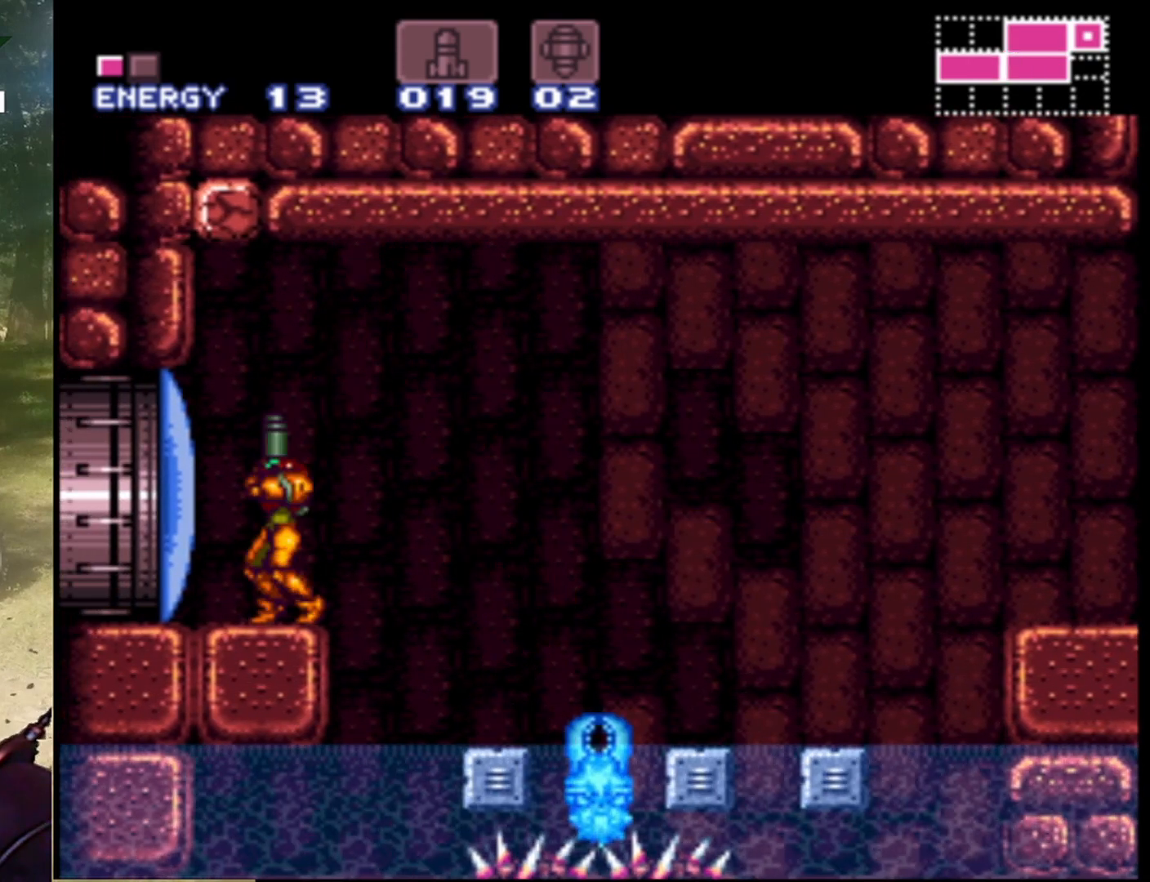
{"buttons": ["DPAD_LEFT"], "events": [[33, "Y", "down"], [200, "Y", "up"], [267, "DPAD_UP", "up"], [367, "DPAD_LEFT", "down"]]}
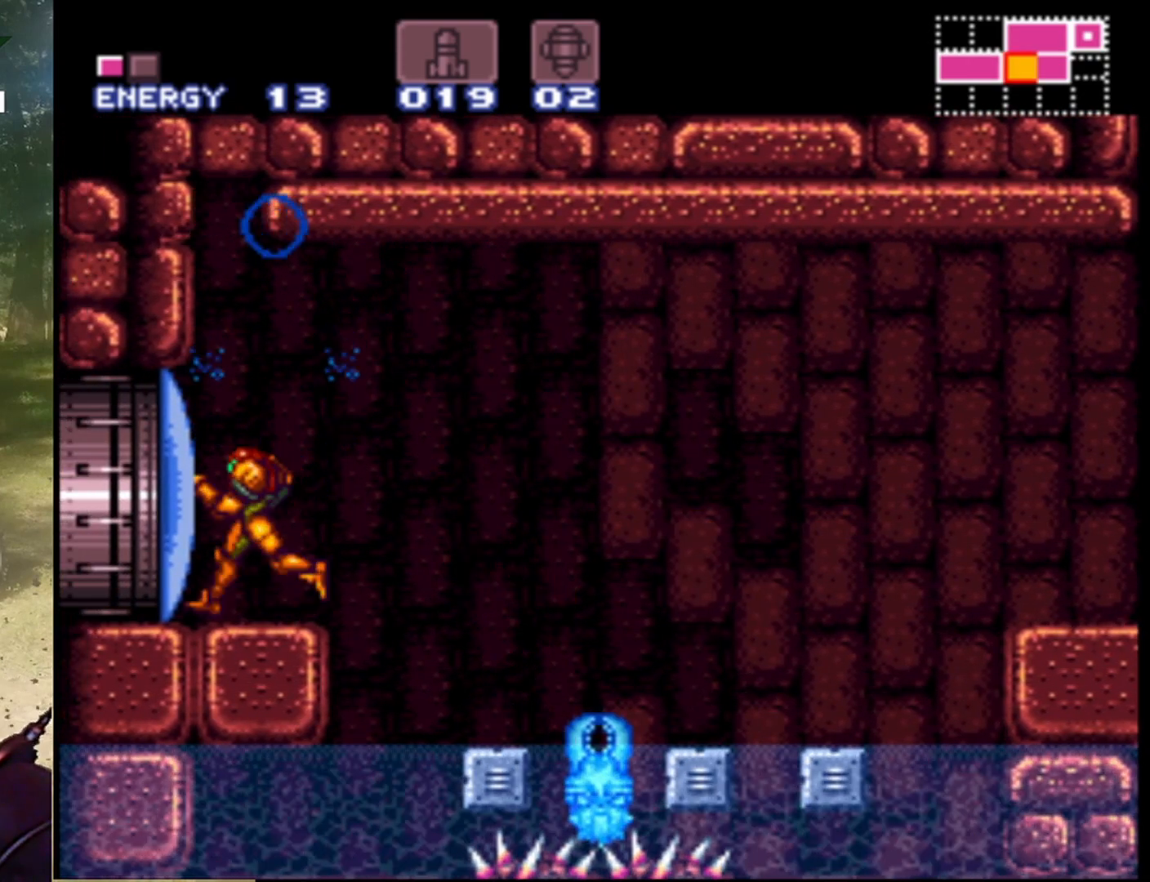
{"buttons": ["B"], "events": [[67, "DPAD_LEFT", "up"], [233, "B", "down"]]}
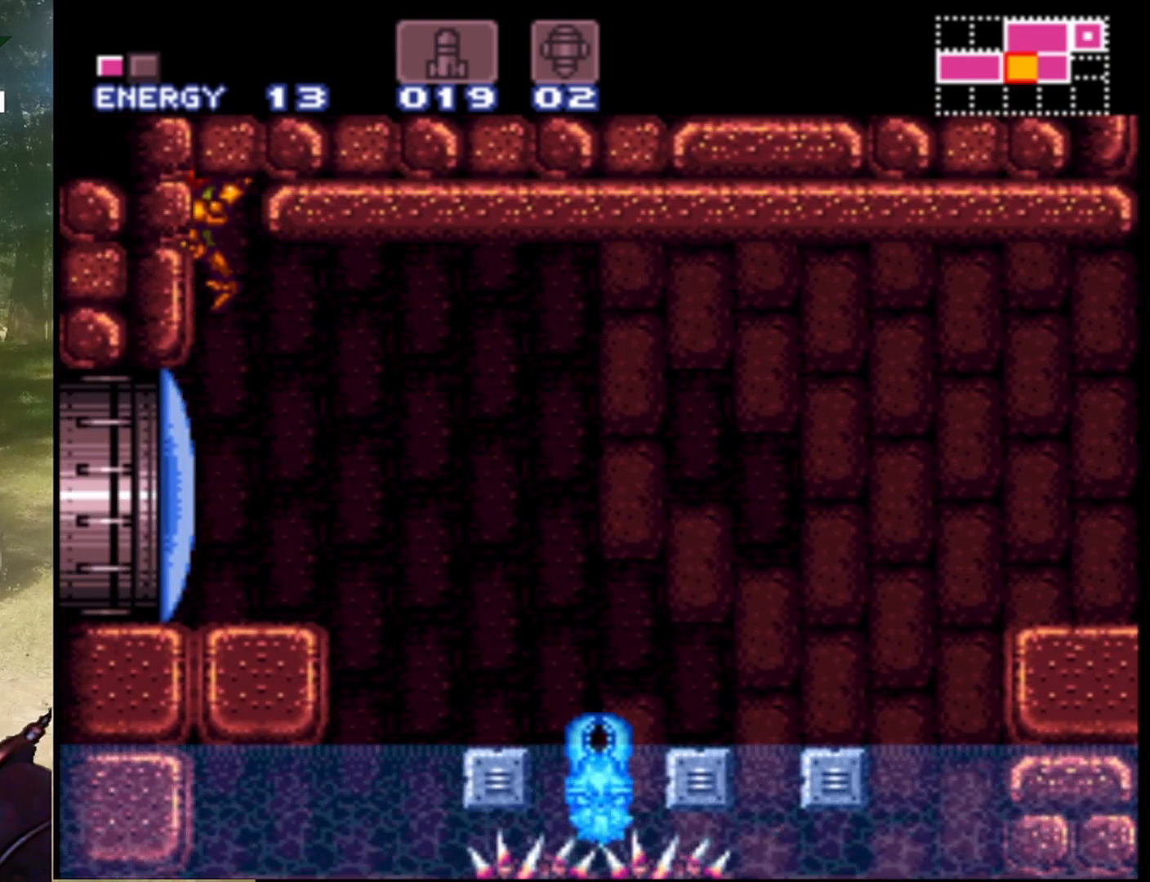
{"buttons": ["B", "DPAD_RIGHT"], "events": [[167, "DPAD_RIGHT", "down"]]}
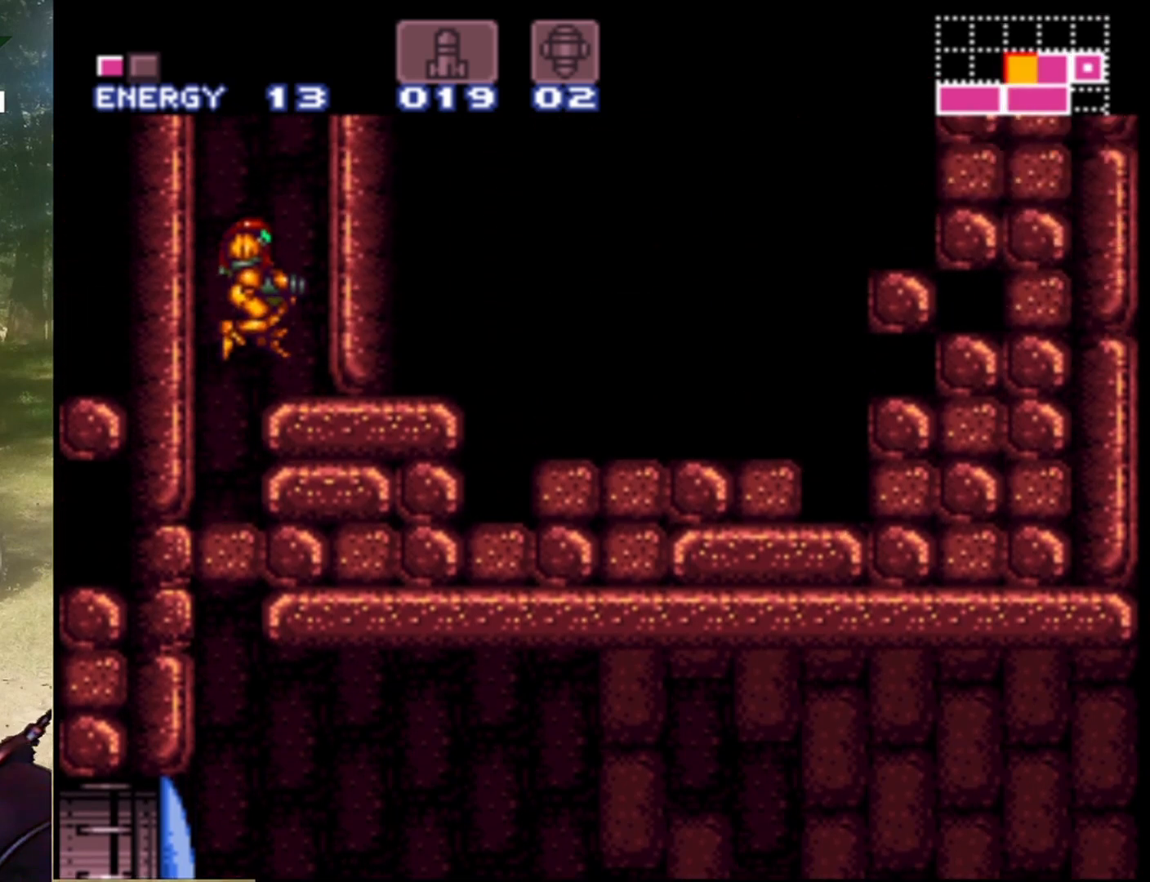
{"buttons": [], "events": [[433, "B", "up"], [433, "DPAD_RIGHT", "up"]]}
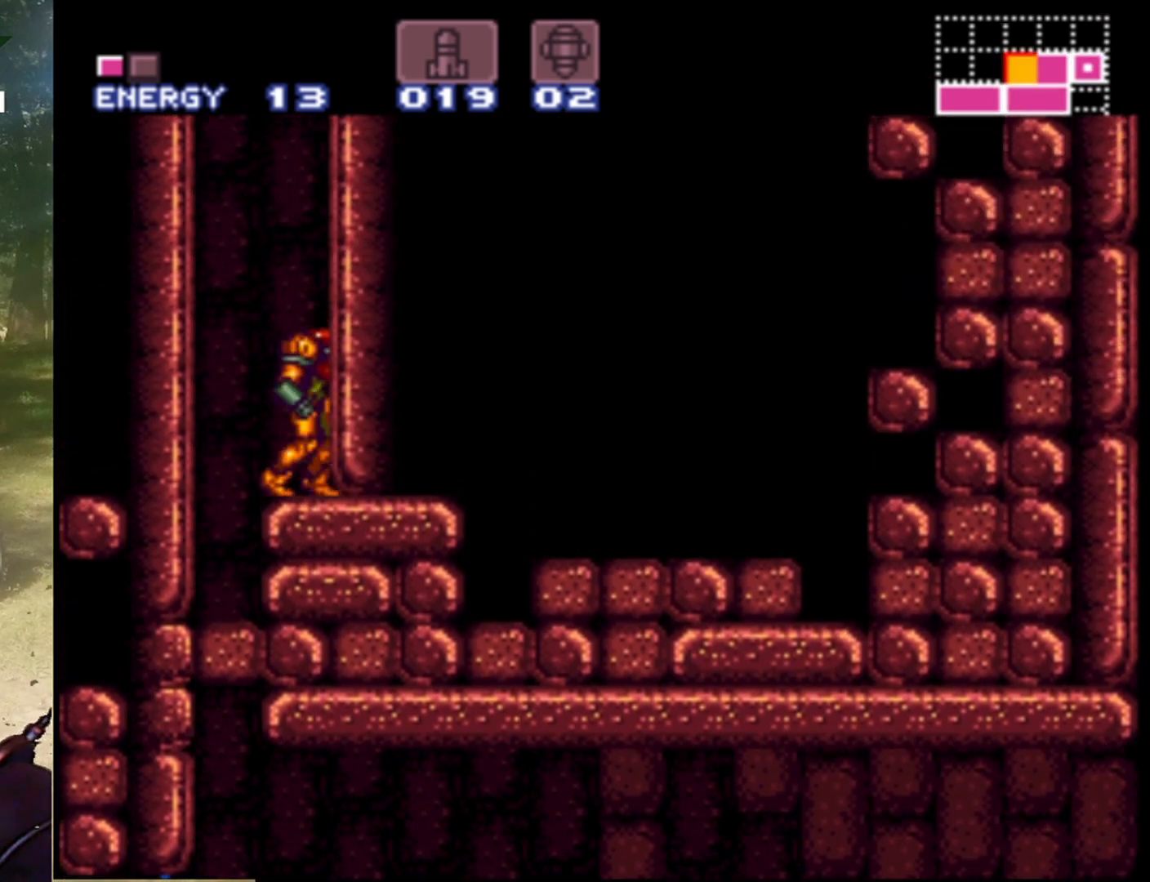
{"buttons": ["B"], "events": [[200, "B", "down"]]}
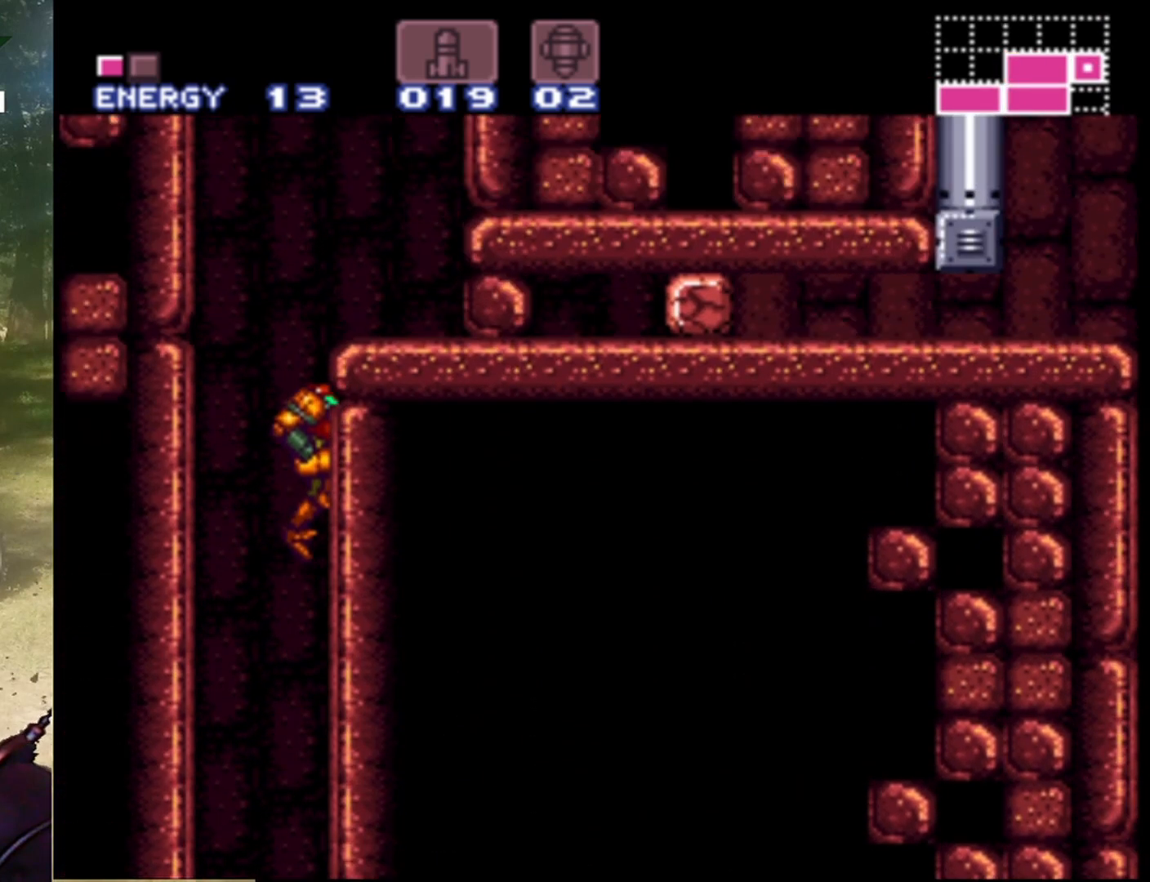
{"buttons": ["B", "DPAD_RIGHT"], "events": [[200, "DPAD_RIGHT", "down"]]}
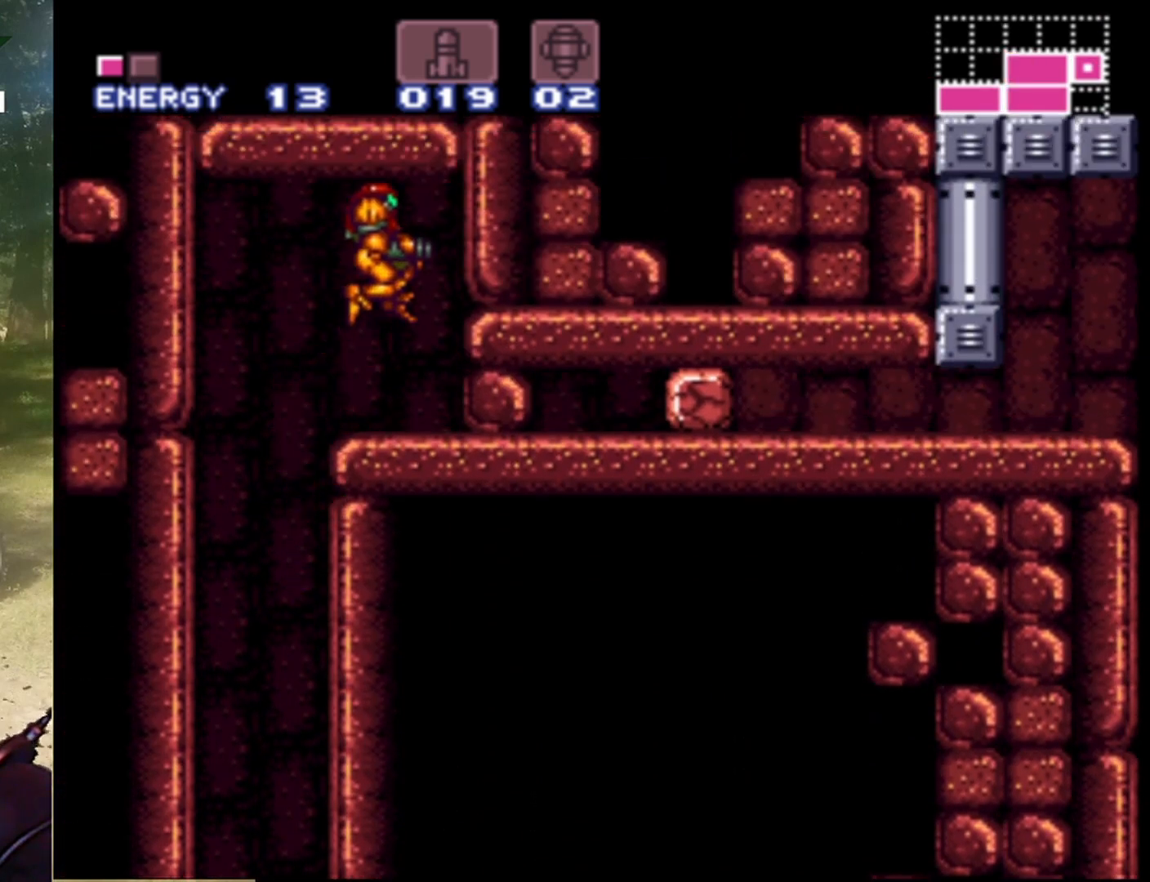
{"buttons": [], "events": [[100, "B", "up"], [300, "DPAD_RIGHT", "up"]]}
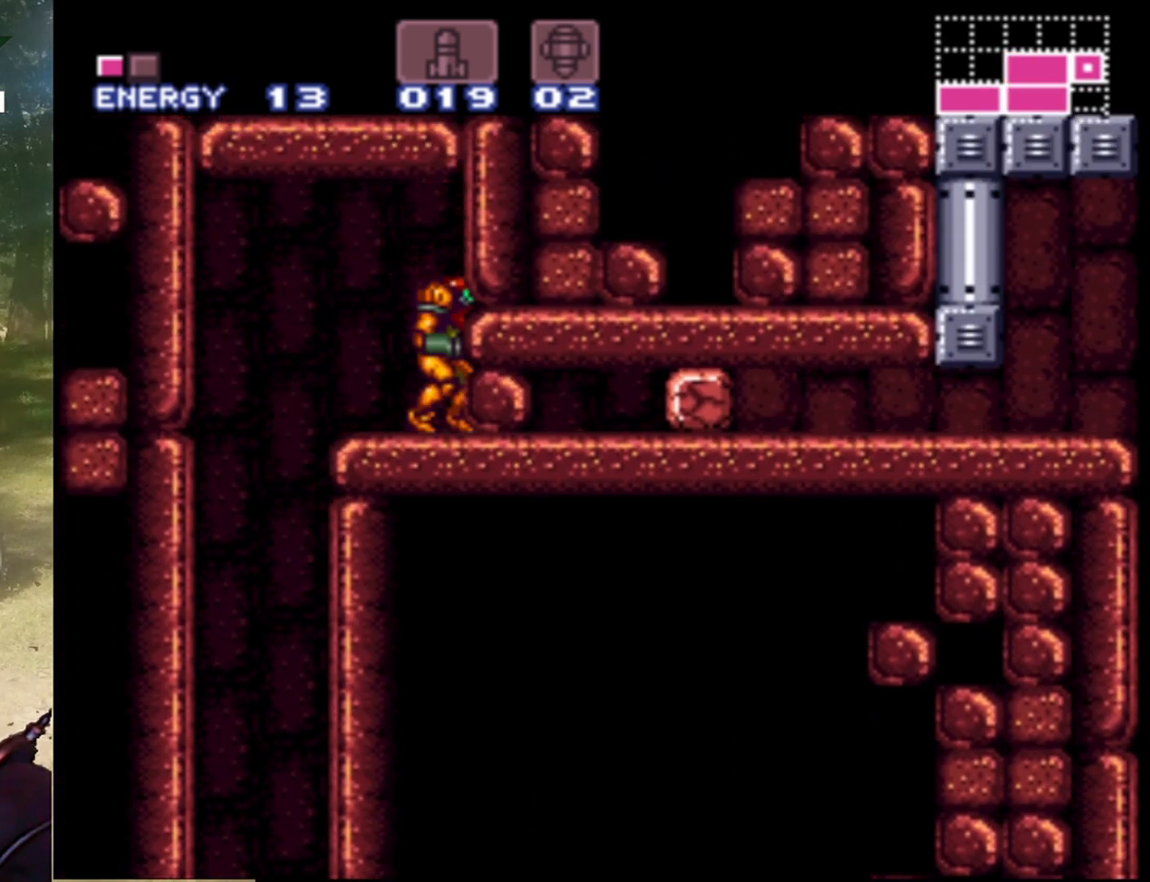
{"buttons": [], "events": [[133, "DPAD_RIGHT", "down"], [267, "DPAD_RIGHT", "up"], [400, "DPAD_DOWN", "down"], [467, "DPAD_DOWN", "up"]]}
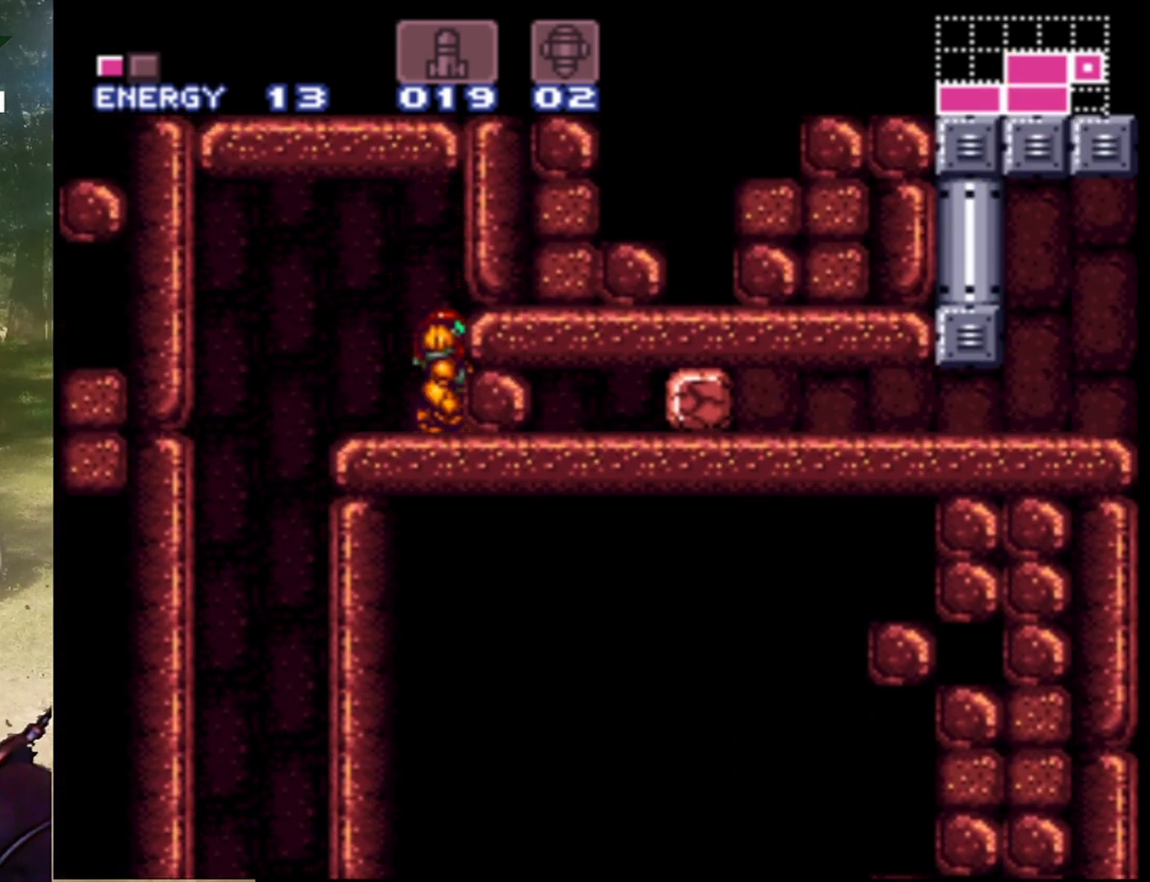
{"buttons": [], "events": [[67, "DPAD_DOWN", "down"], [167, "DPAD_DOWN", "up"], [267, "DPAD_RIGHT", "down"], [367, "Y", "down"], [400, "DPAD_RIGHT", "up"], [500, "Y", "up"]]}
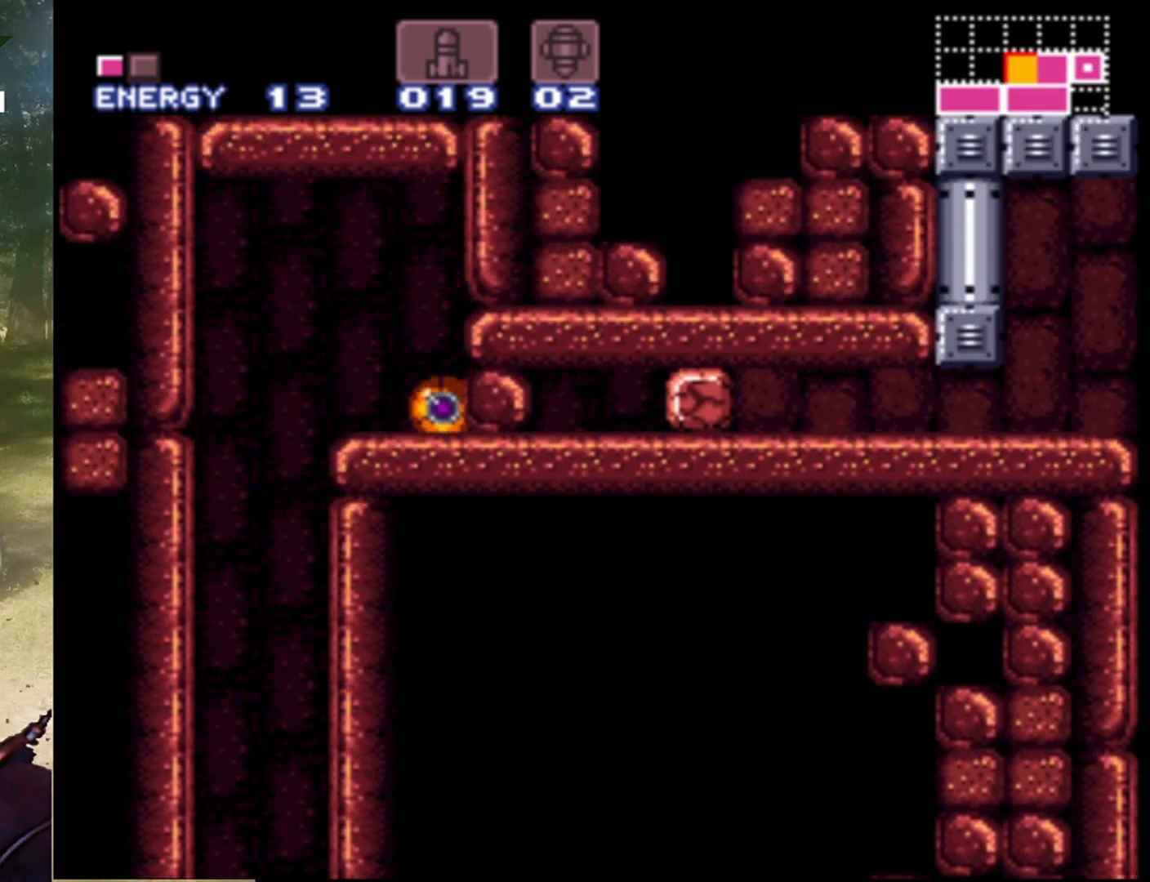
{"buttons": [], "events": []}
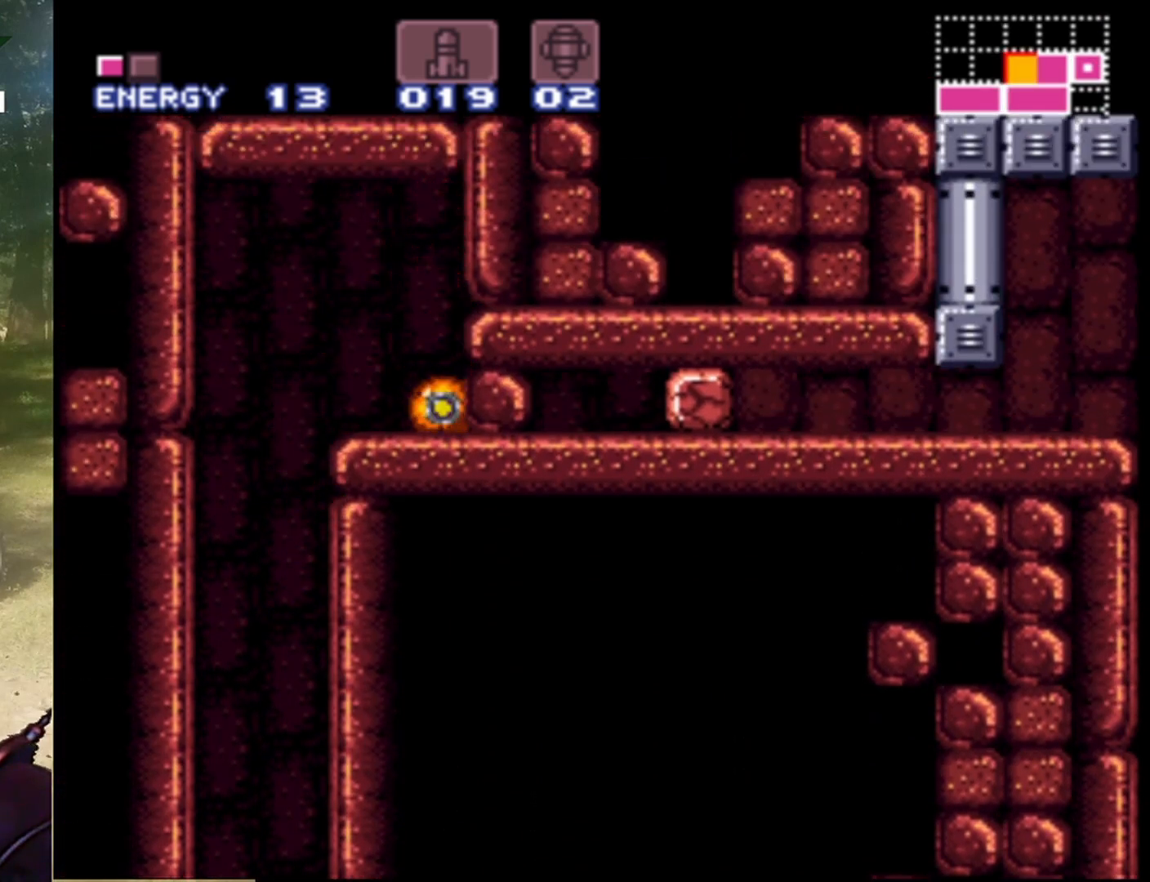
{"buttons": [], "events": []}